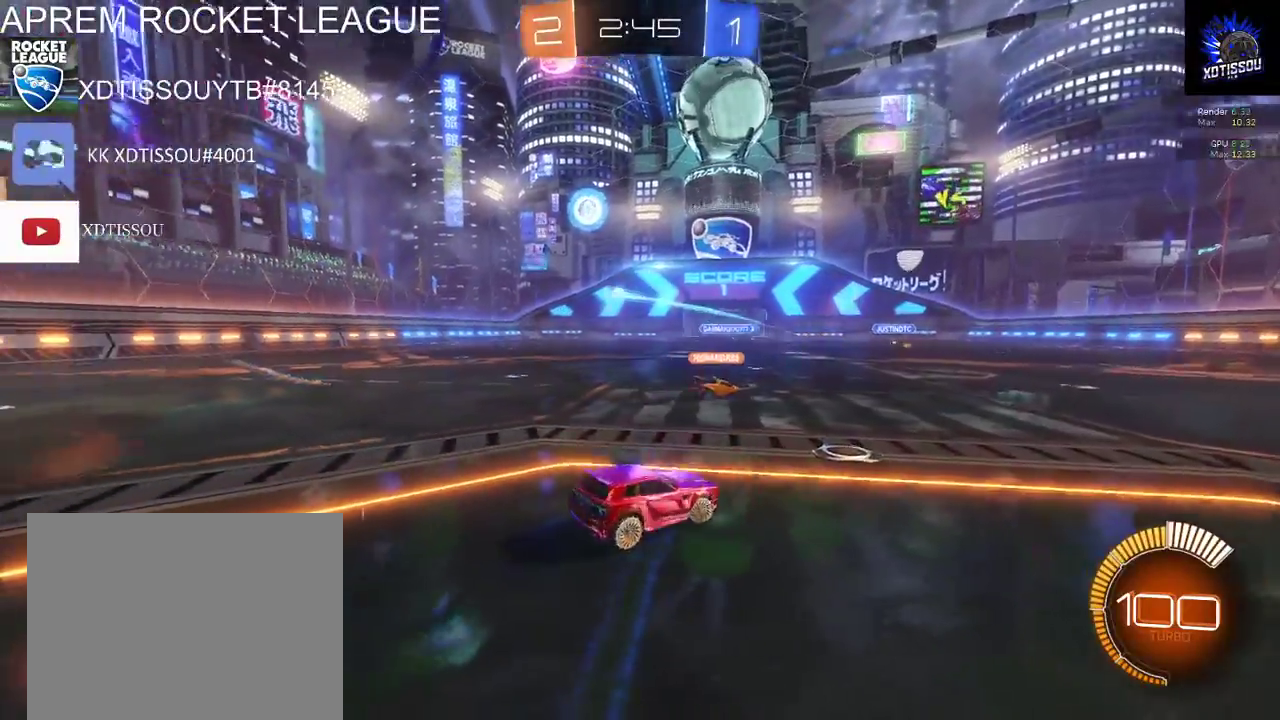
Gameplay with a controller (Xbox layout); each line is a JSON object with the inputs held at the frame after it. "events" lists button and stick changes between this image and that frame as [ms after this image, input, new state], when the widget could be followed in between.
{"buttons": ["L2", "R2"], "left_stick": "up-left", "right_stick": "center", "events": [[100, "left_stick", "right"], [480, "R2", "down"], [480, "left_stick", "up-left"]]}
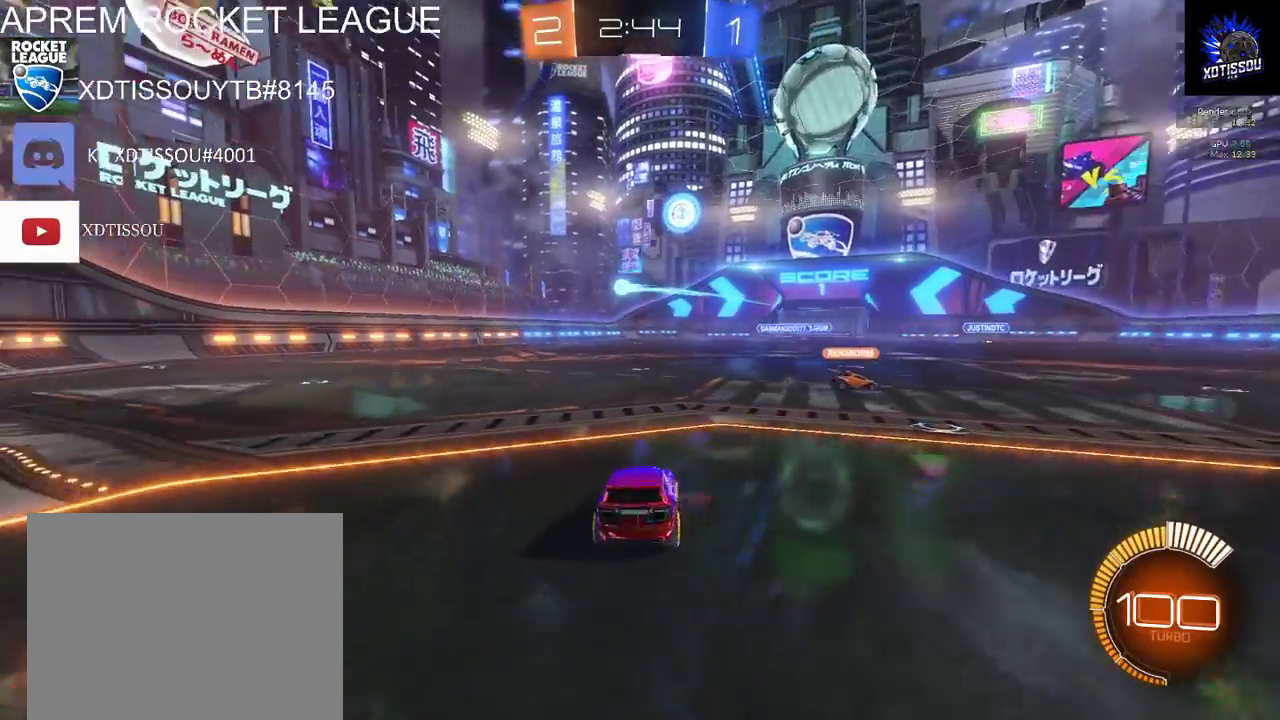
{"buttons": ["R2"], "left_stick": "left", "right_stick": "center", "events": [[20, "L2", "up"], [40, "left_stick", "left"]]}
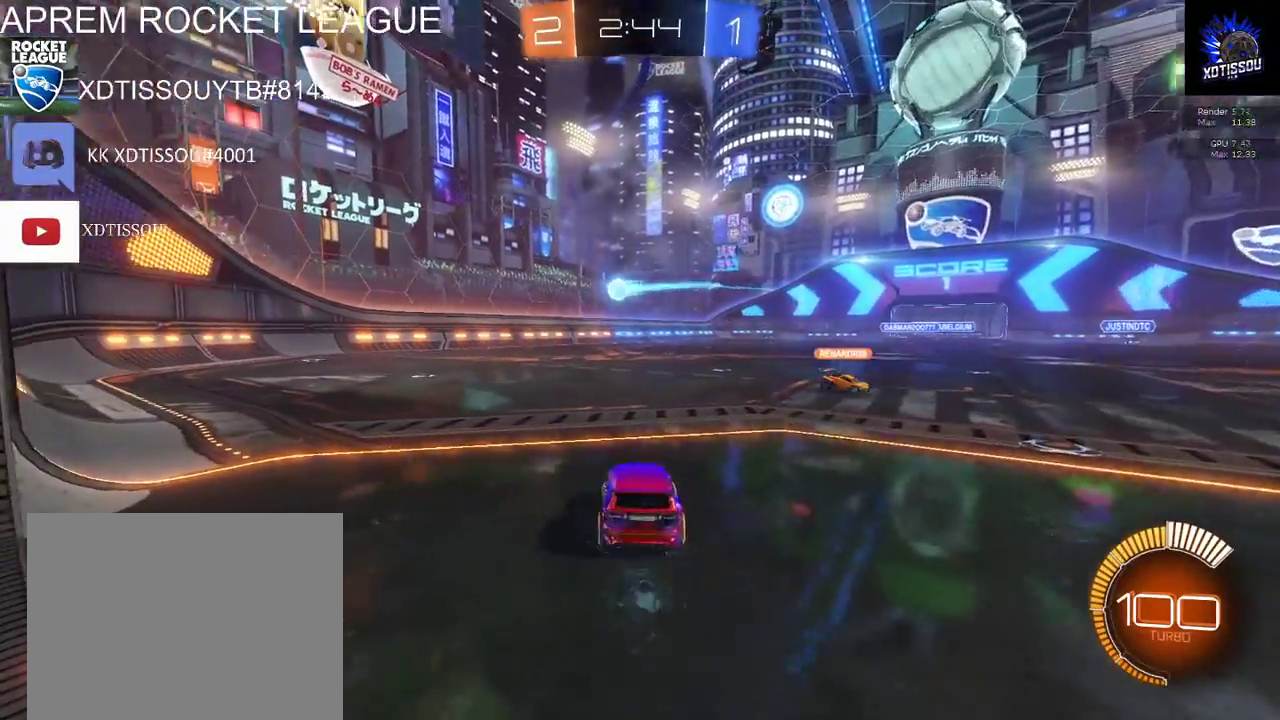
{"buttons": ["R2"], "left_stick": "center", "right_stick": "center", "events": [[500, "left_stick", "center"]]}
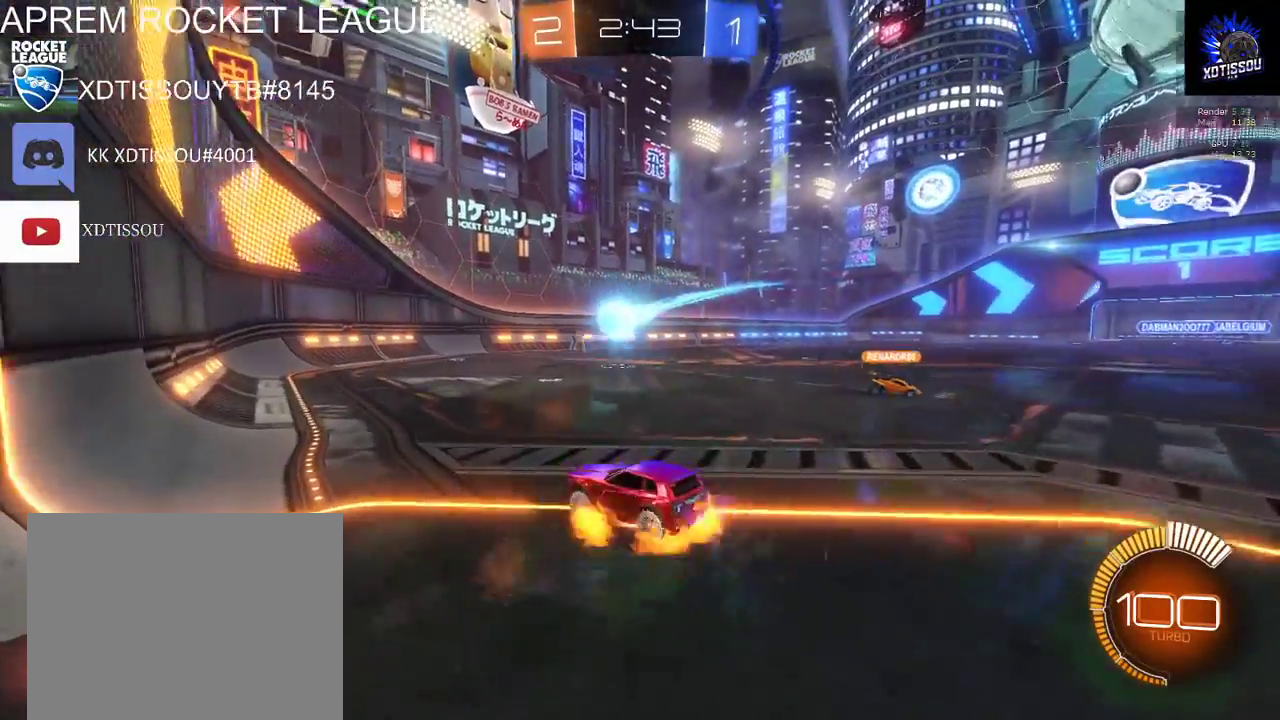
{"buttons": ["A", "B", "R2"], "left_stick": "up-left", "right_stick": "center", "events": [[20, "A", "down"], [80, "A", "up"], [80, "left_stick", "down-right"], [180, "B", "down"], [240, "left_stick", "center"], [420, "left_stick", "up-left"], [460, "A", "down"]]}
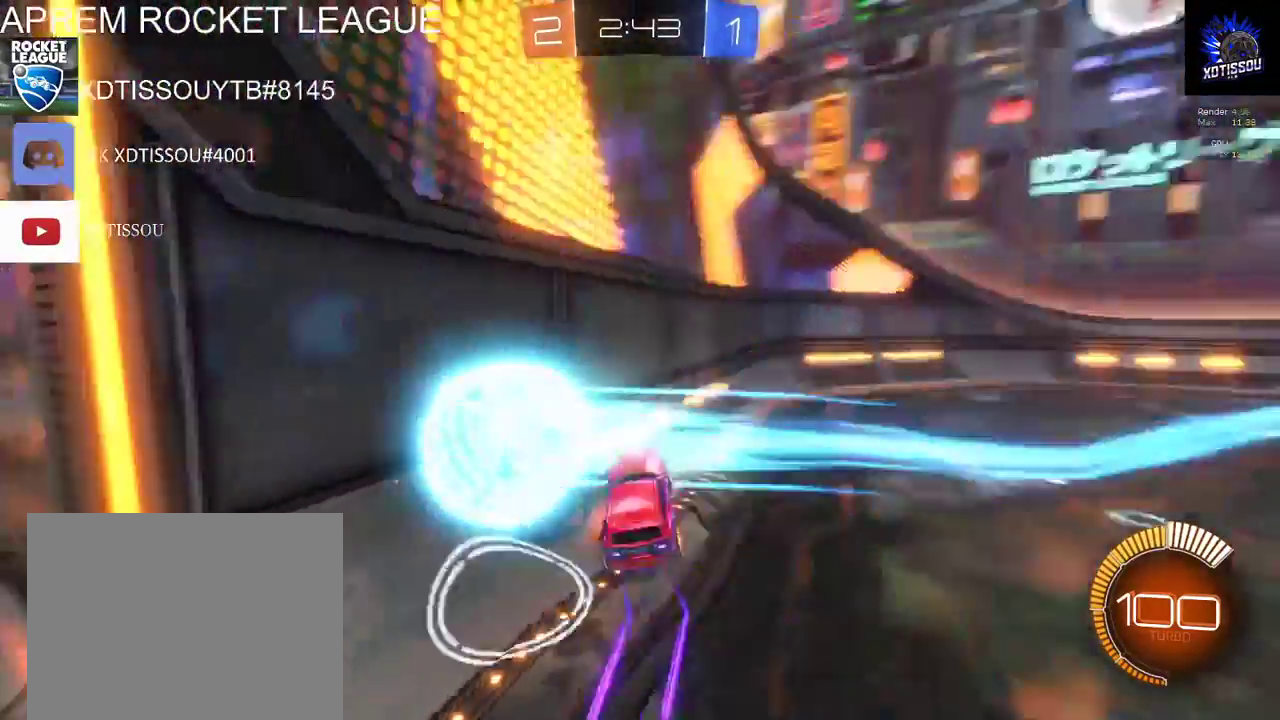
{"buttons": [], "left_stick": "up-left", "right_stick": "center", "events": [[20, "B", "up"], [20, "R2", "up"], [120, "A", "up"]]}
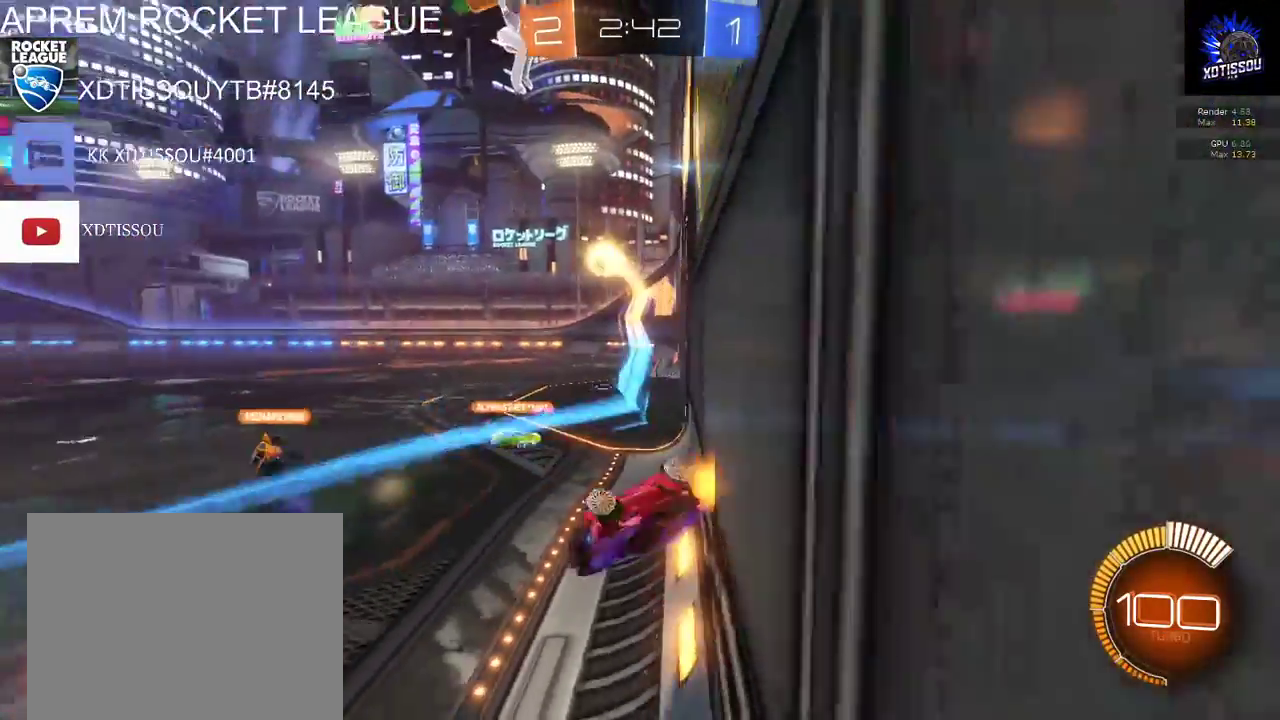
{"buttons": ["R2"], "left_stick": "right", "right_stick": "center", "events": [[160, "left_stick", "center"], [300, "left_stick", "right"], [340, "R2", "down"]]}
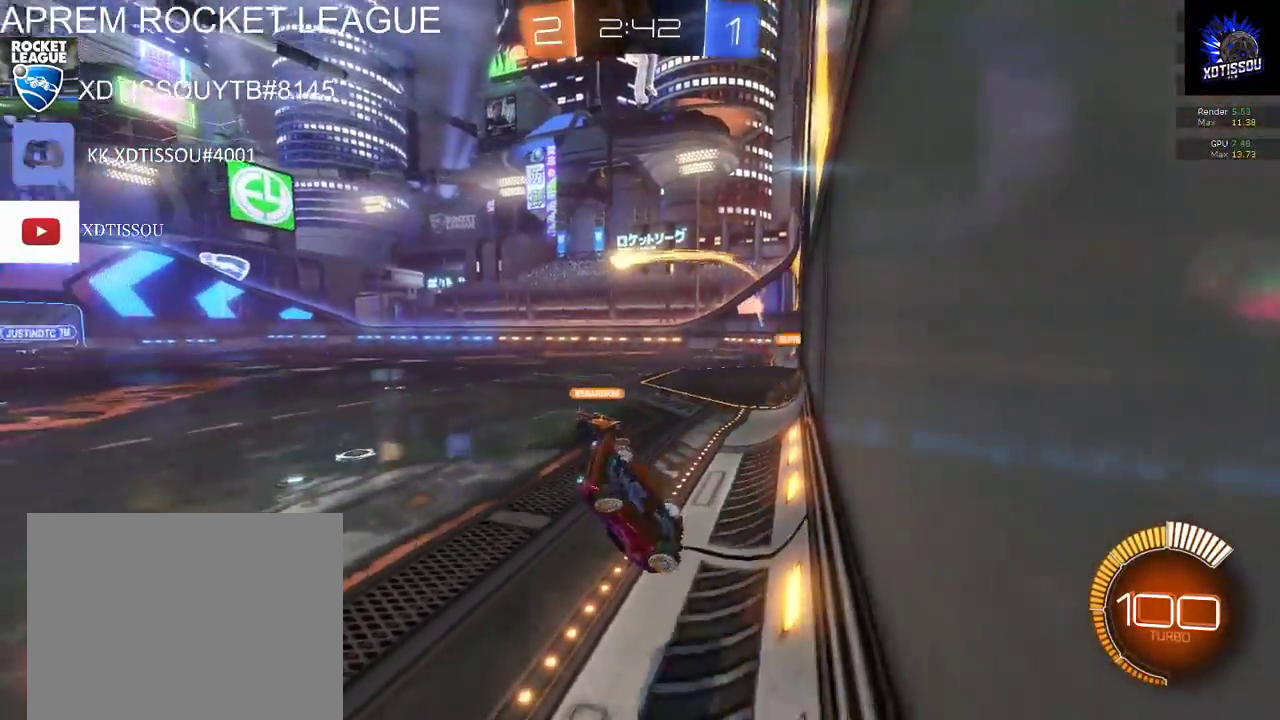
{"buttons": ["R2"], "left_stick": "right", "right_stick": "center", "events": []}
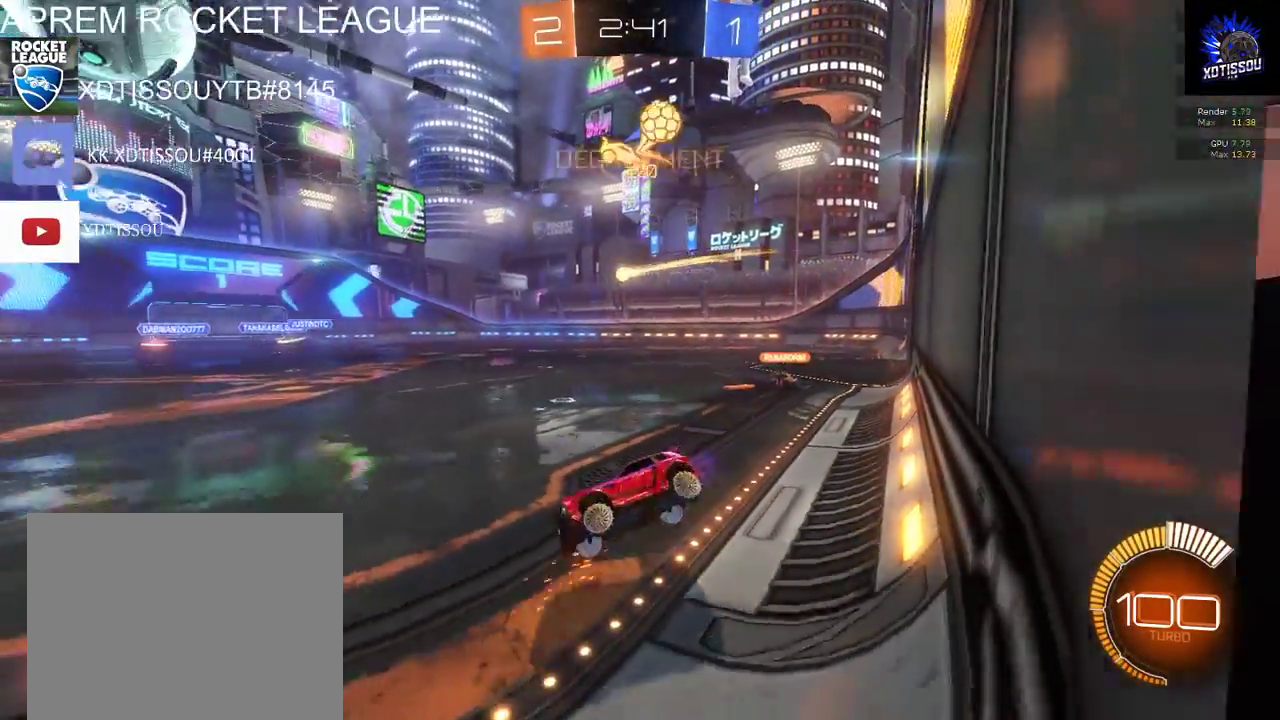
{"buttons": ["R2"], "left_stick": "right", "right_stick": "center", "events": []}
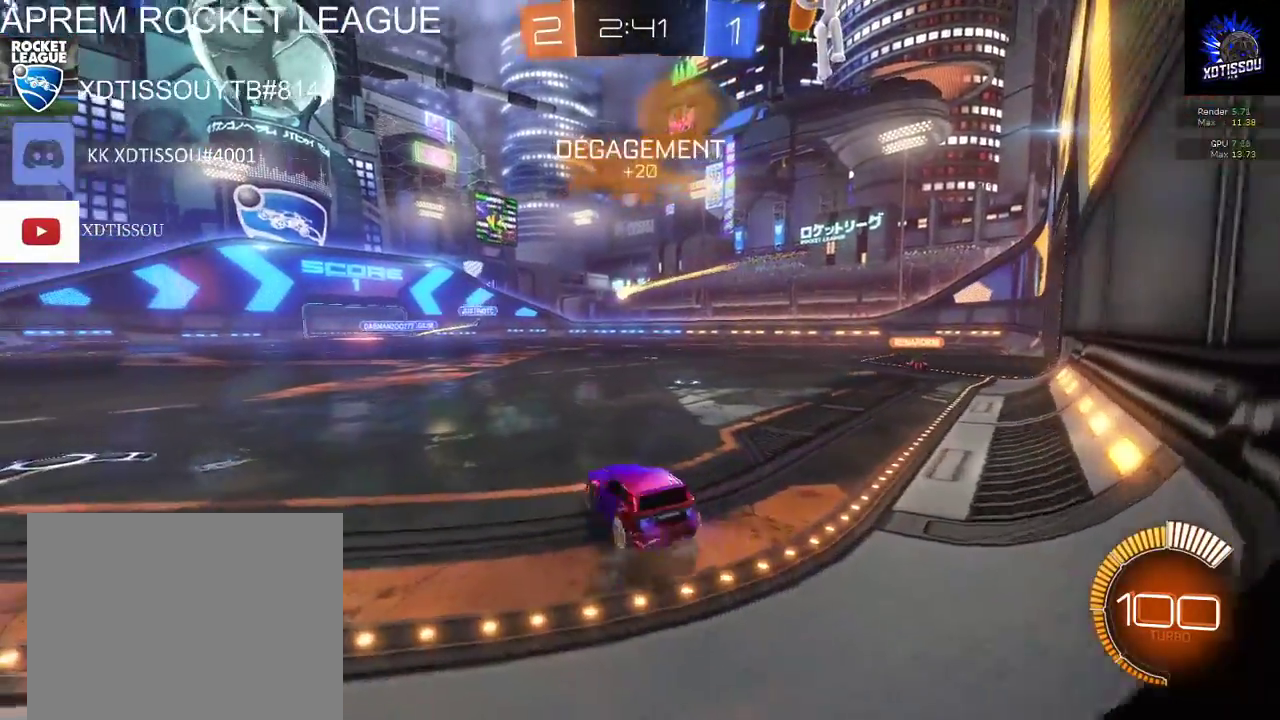
{"buttons": ["R2"], "left_stick": "up", "right_stick": "center", "events": [[500, "left_stick", "up"]]}
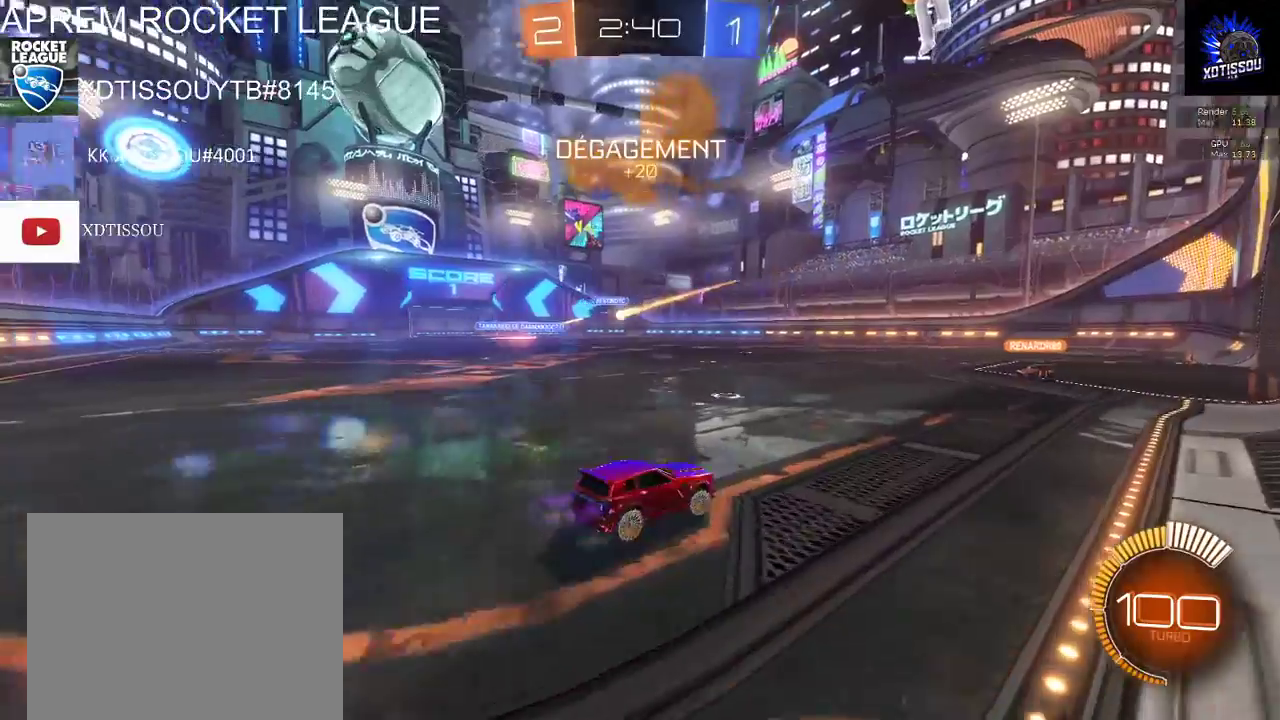
{"buttons": ["R2"], "left_stick": "up", "right_stick": "center", "events": []}
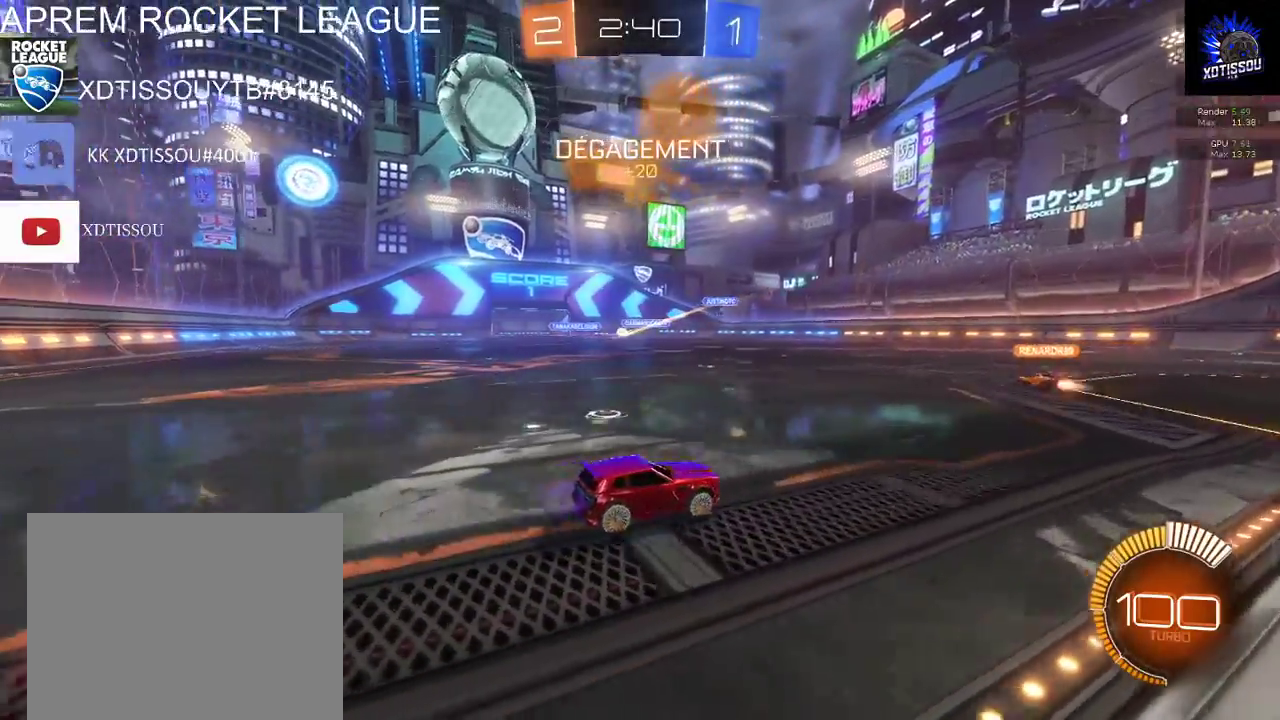
{"buttons": [], "left_stick": "up", "right_stick": "center", "events": [[240, "R2", "up"]]}
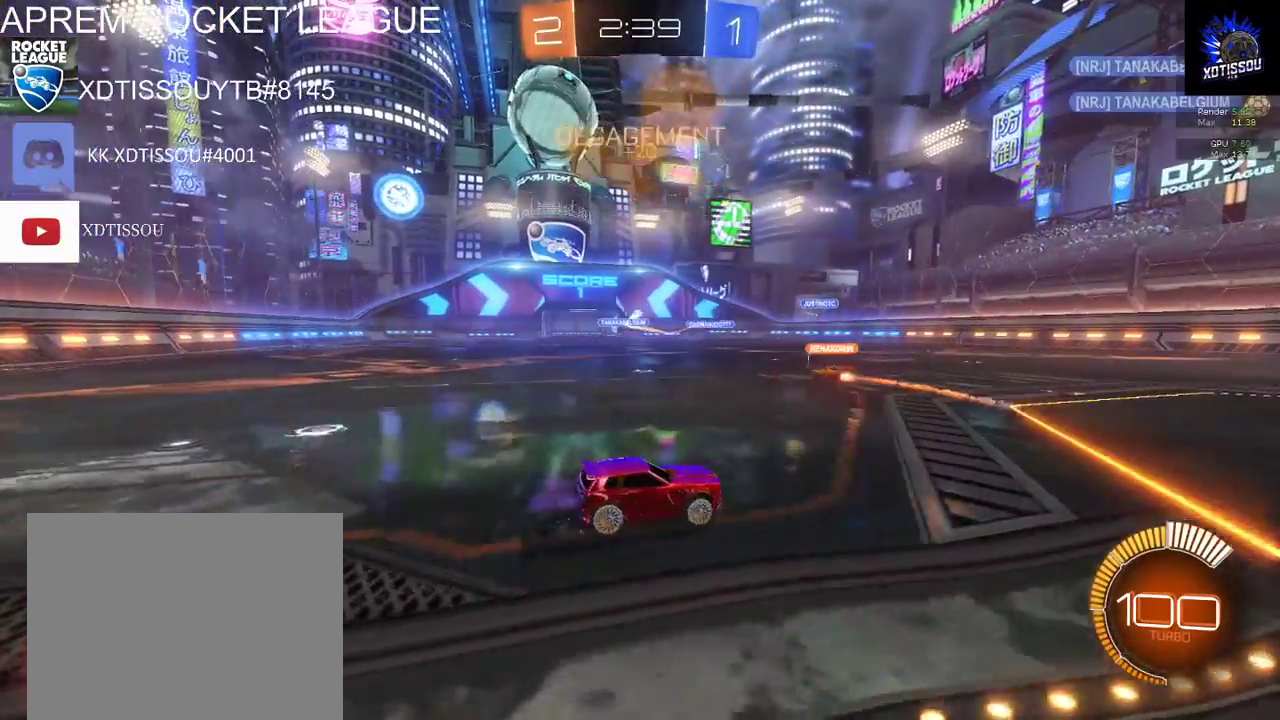
{"buttons": [], "left_stick": "center", "right_stick": "center", "events": [[20, "left_stick", "up-left"], [200, "left_stick", "up"], [280, "left_stick", "up-left"], [360, "left_stick", "center"]]}
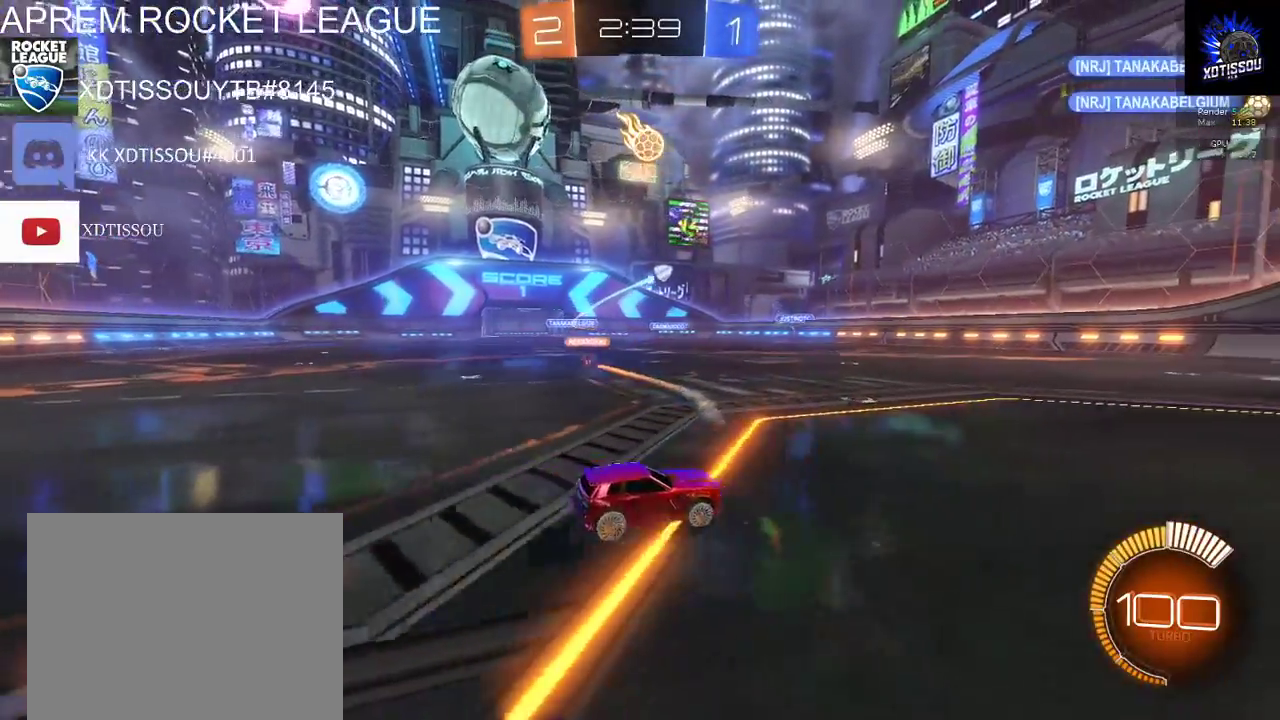
{"buttons": ["X", "R2"], "left_stick": "left", "right_stick": "center", "events": [[40, "R2", "down"], [80, "left_stick", "right"], [360, "left_stick", "center"], [420, "X", "down"], [460, "left_stick", "left"]]}
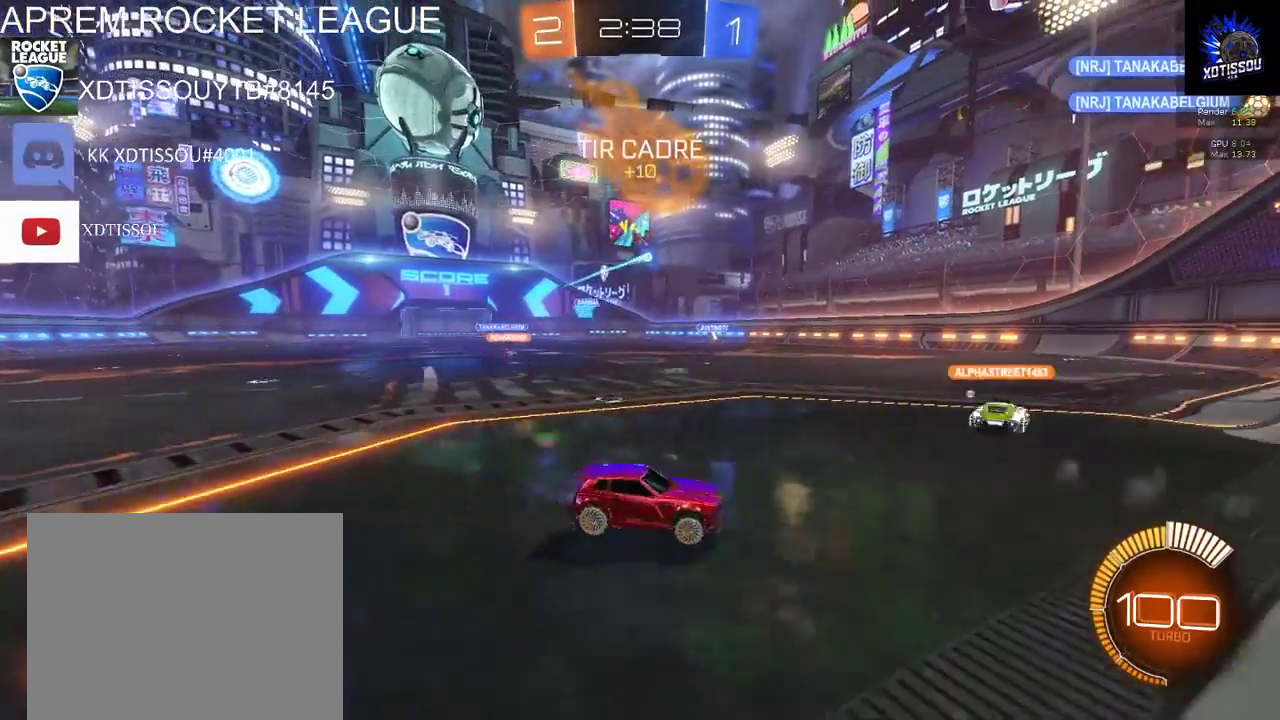
{"buttons": ["L2"], "left_stick": "center", "right_stick": "center", "events": [[260, "X", "up"], [260, "left_stick", "center"], [320, "L2", "down"], [320, "R2", "up"]]}
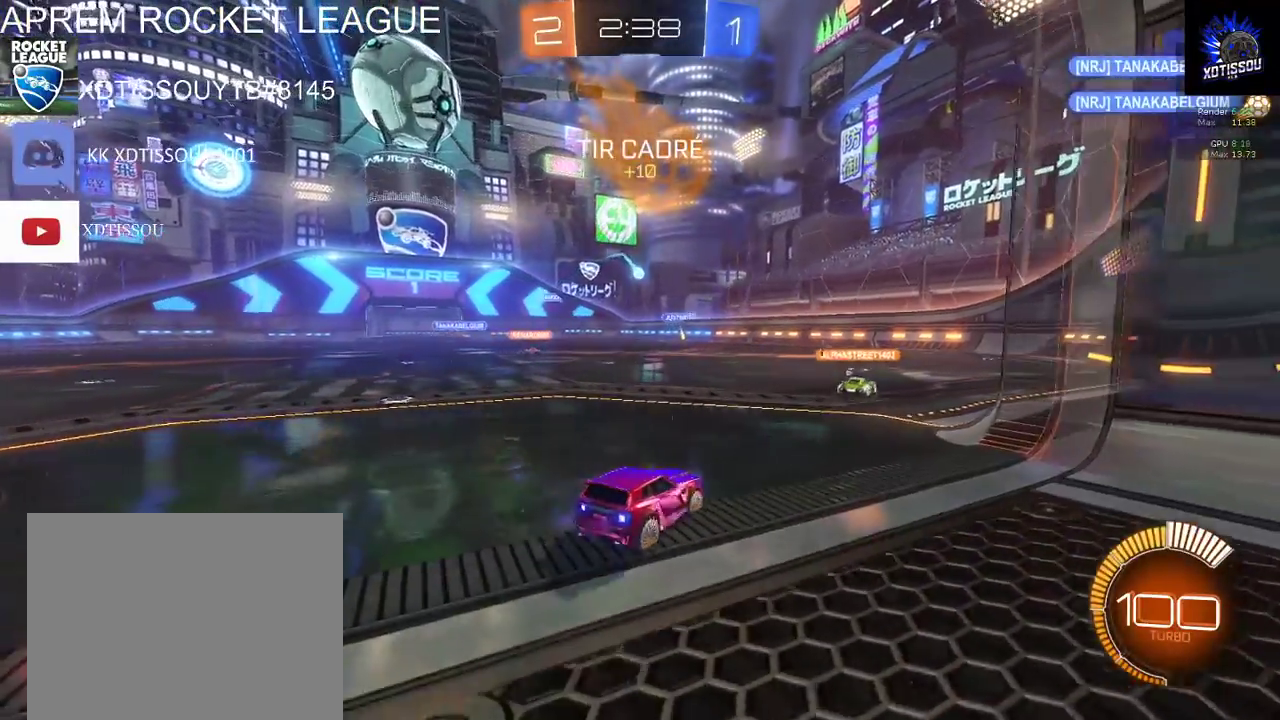
{"buttons": ["R2"], "left_stick": "center", "right_stick": "center", "events": [[220, "L2", "up"], [360, "R2", "down"]]}
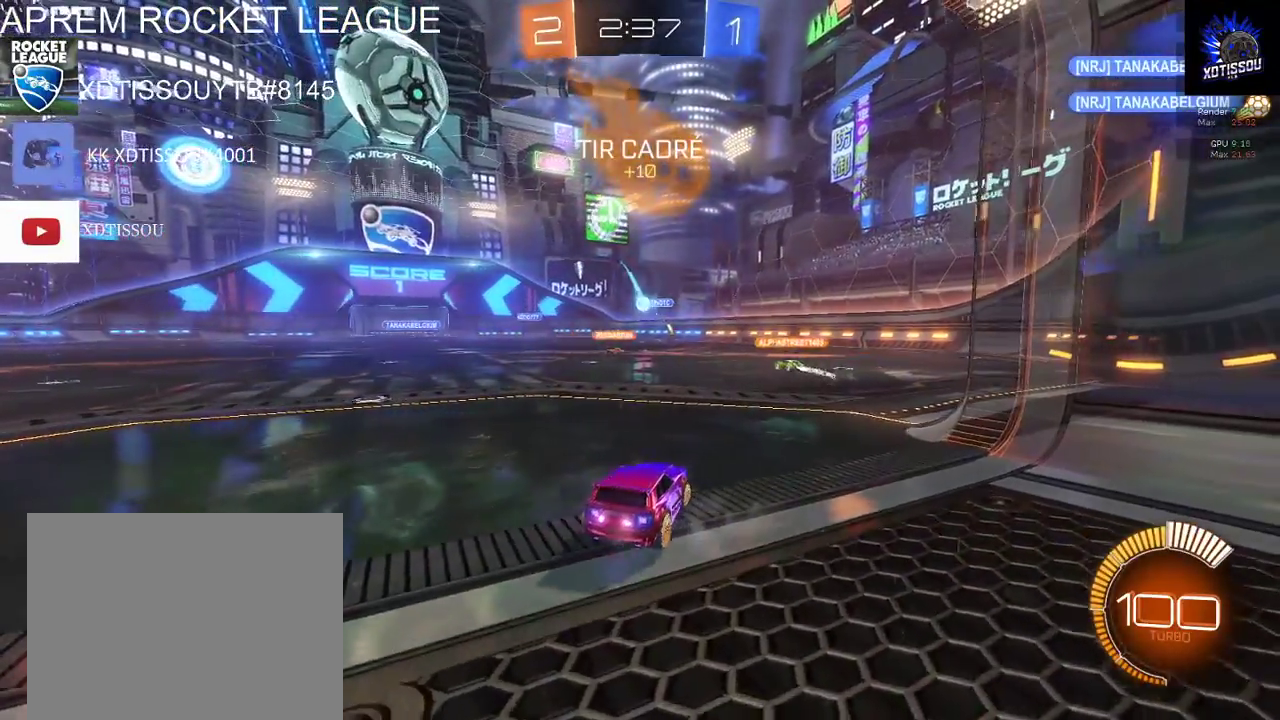
{"buttons": ["L2", "R2"], "left_stick": "center", "right_stick": "center", "events": [[200, "R2", "up"], [240, "L2", "down"], [500, "R2", "down"]]}
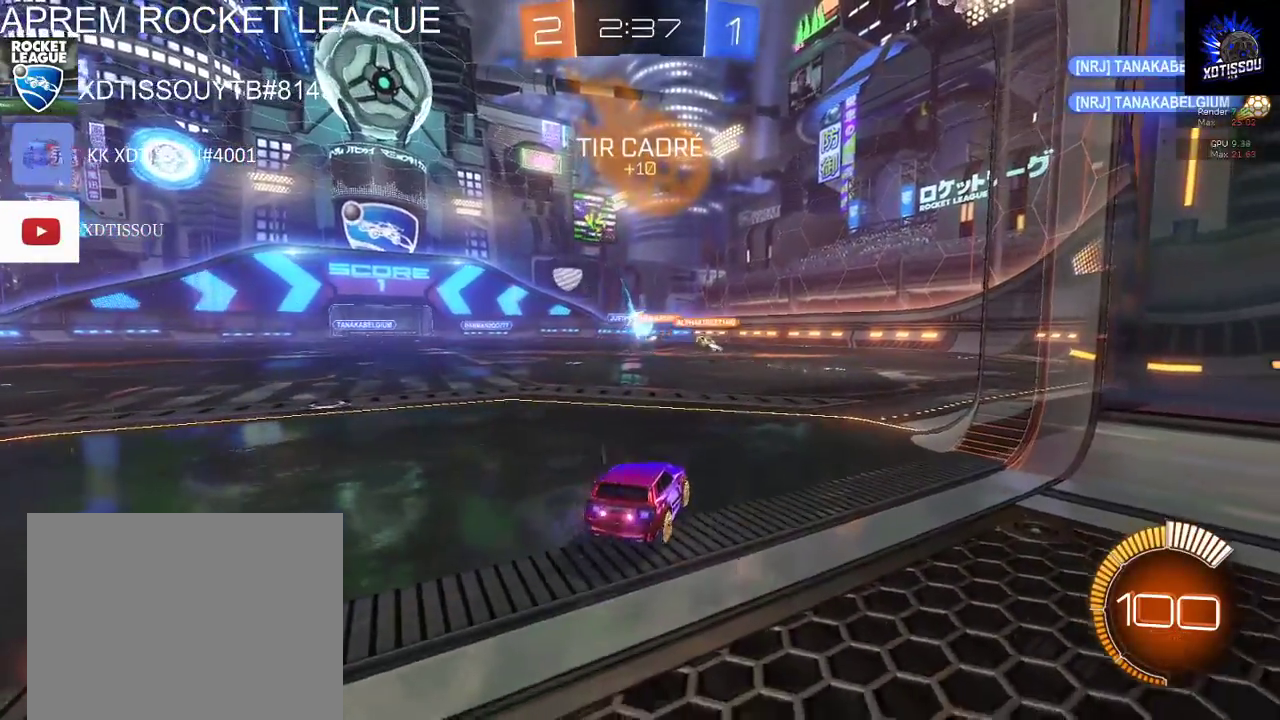
{"buttons": ["B", "R2"], "left_stick": "down-right", "right_stick": "center", "events": [[20, "L2", "up"], [40, "A", "down"], [60, "left_stick", "down"], [160, "A", "up"], [220, "left_stick", "down-left"], [320, "B", "down"], [340, "left_stick", "center"], [460, "left_stick", "down-right"]]}
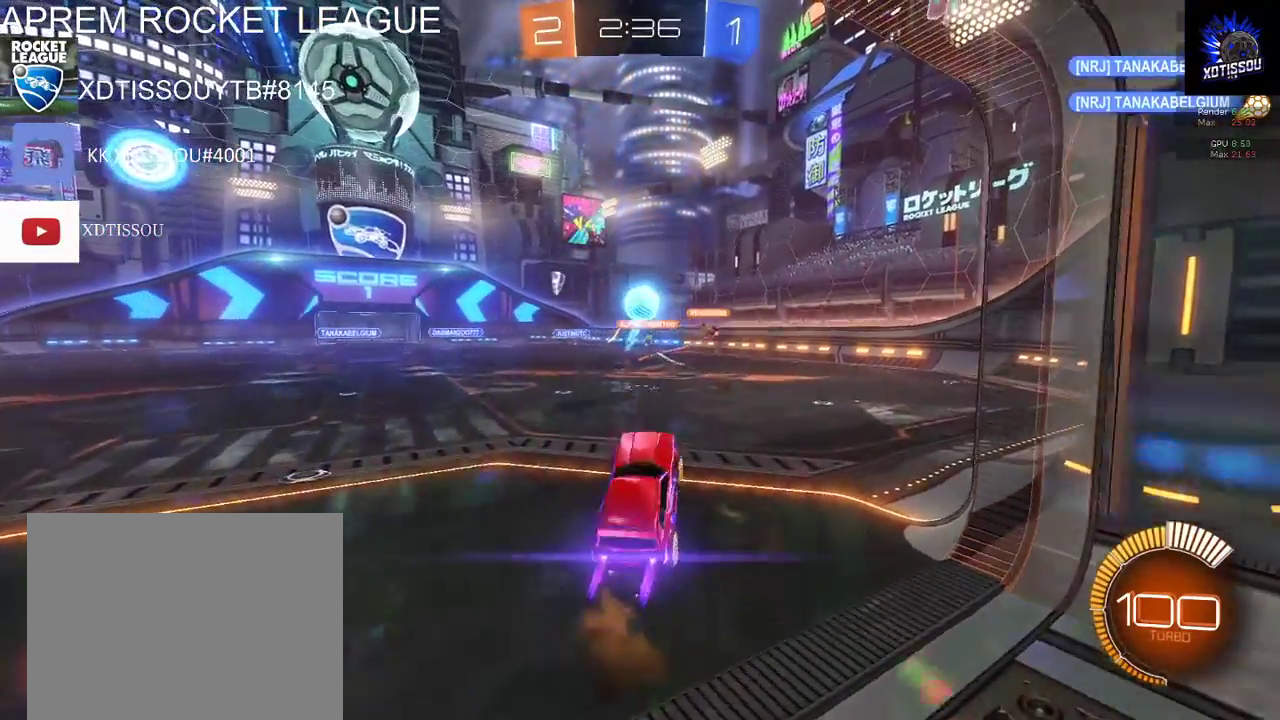
{"buttons": ["B", "R2"], "left_stick": "center", "right_stick": "center", "events": [[200, "left_stick", "center"]]}
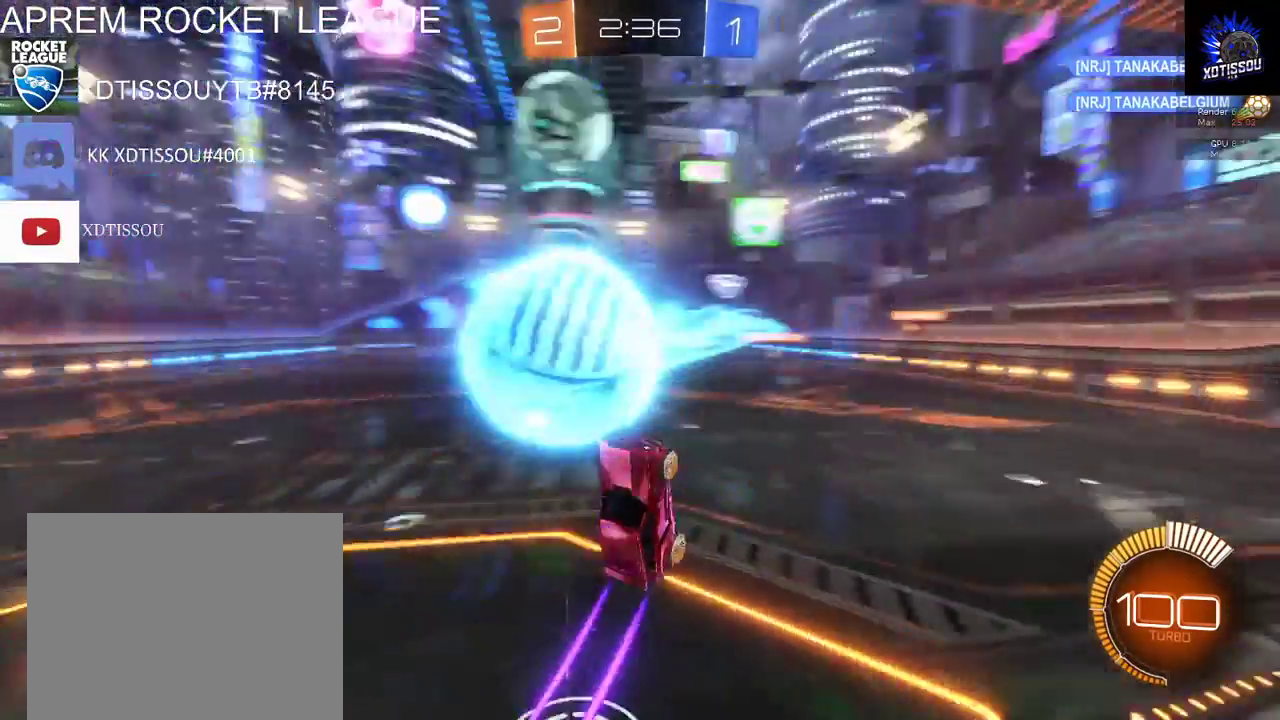
{"buttons": [], "left_stick": "up-left", "right_stick": "center", "events": [[120, "B", "up"], [160, "left_stick", "up-left"], [420, "R2", "up"]]}
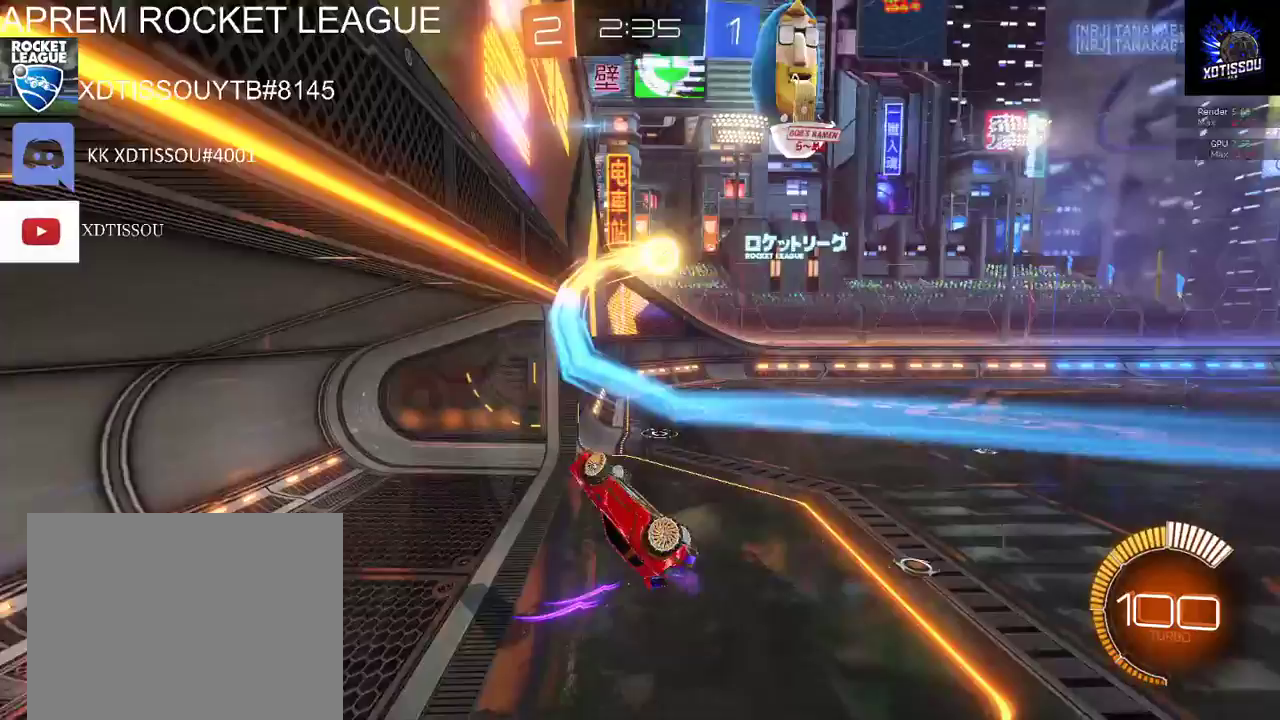
{"buttons": [], "left_stick": "up", "right_stick": "center"}
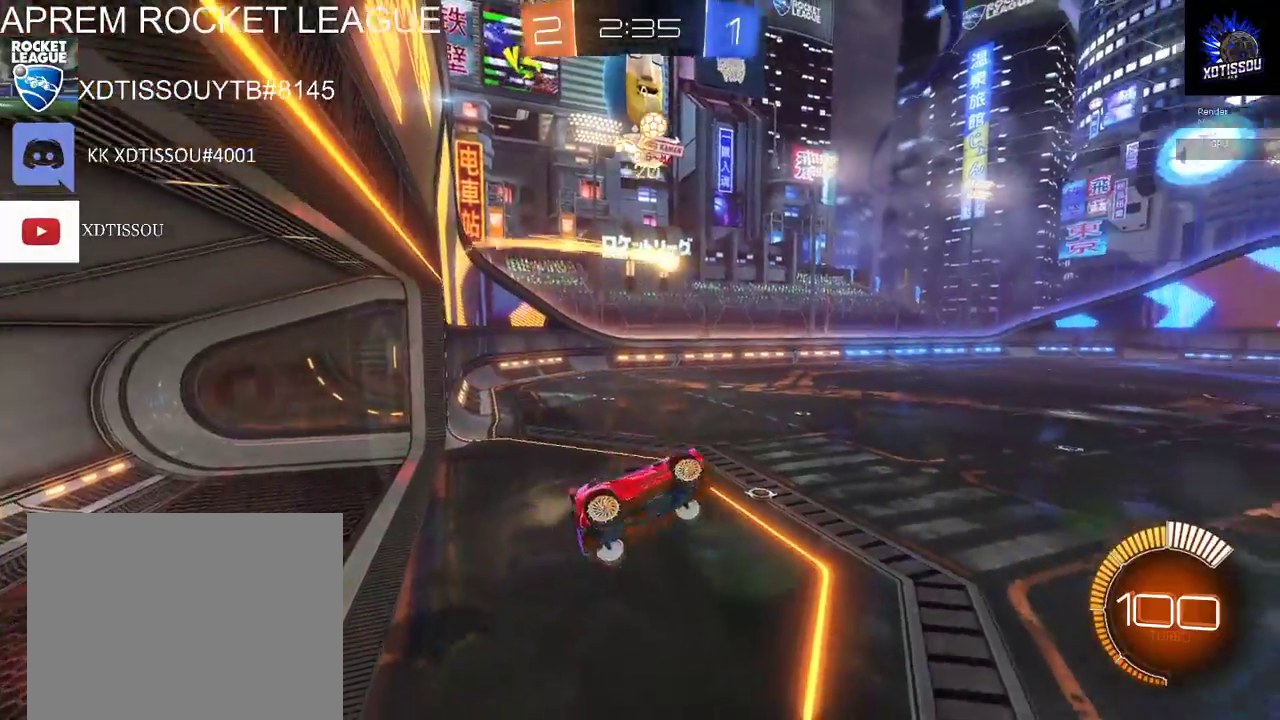
{"buttons": ["L1", "R2"], "left_stick": "down-right", "right_stick": "center"}
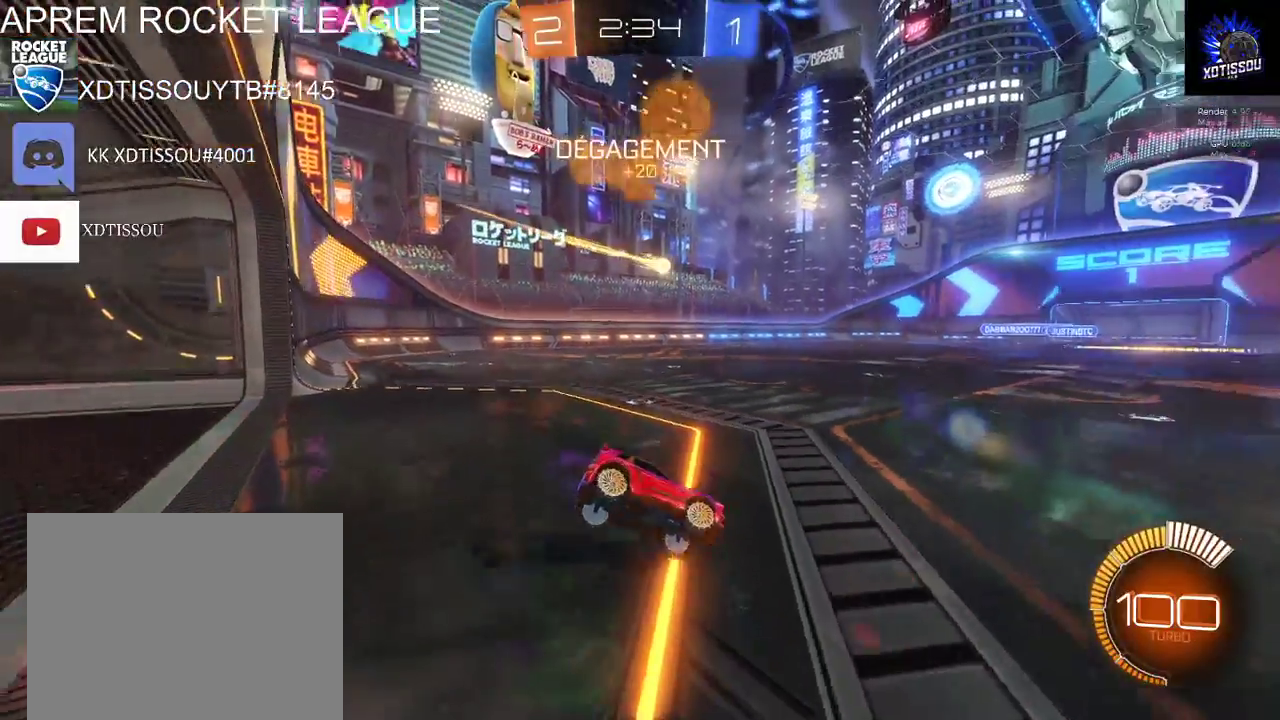
{"buttons": ["L2"], "left_stick": "right", "right_stick": "center", "events": [[60, "L1", "up"], [120, "left_stick", "down"], [180, "left_stick", "down-left"], [280, "R2", "up"], [380, "L2", "down"], [420, "left_stick", "right"]]}
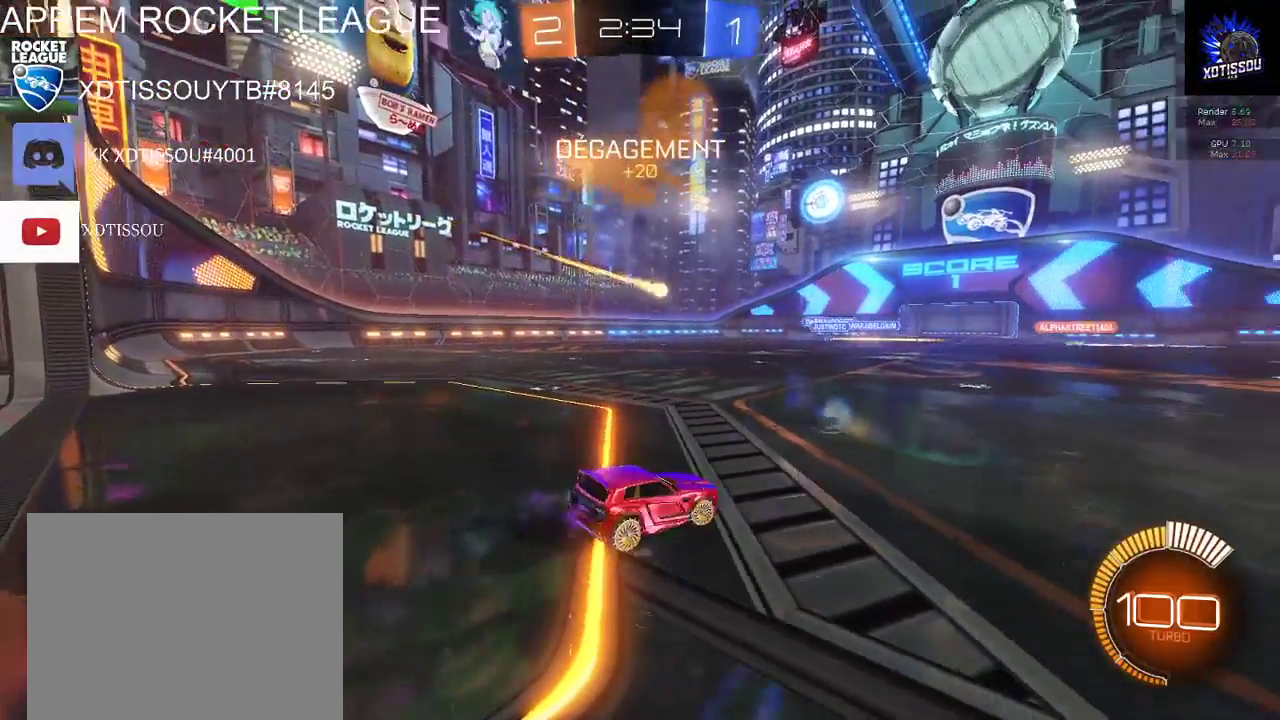
{"buttons": [], "left_stick": "center", "right_stick": "center", "events": [[500, "L2", "up"], [500, "left_stick", "center"]]}
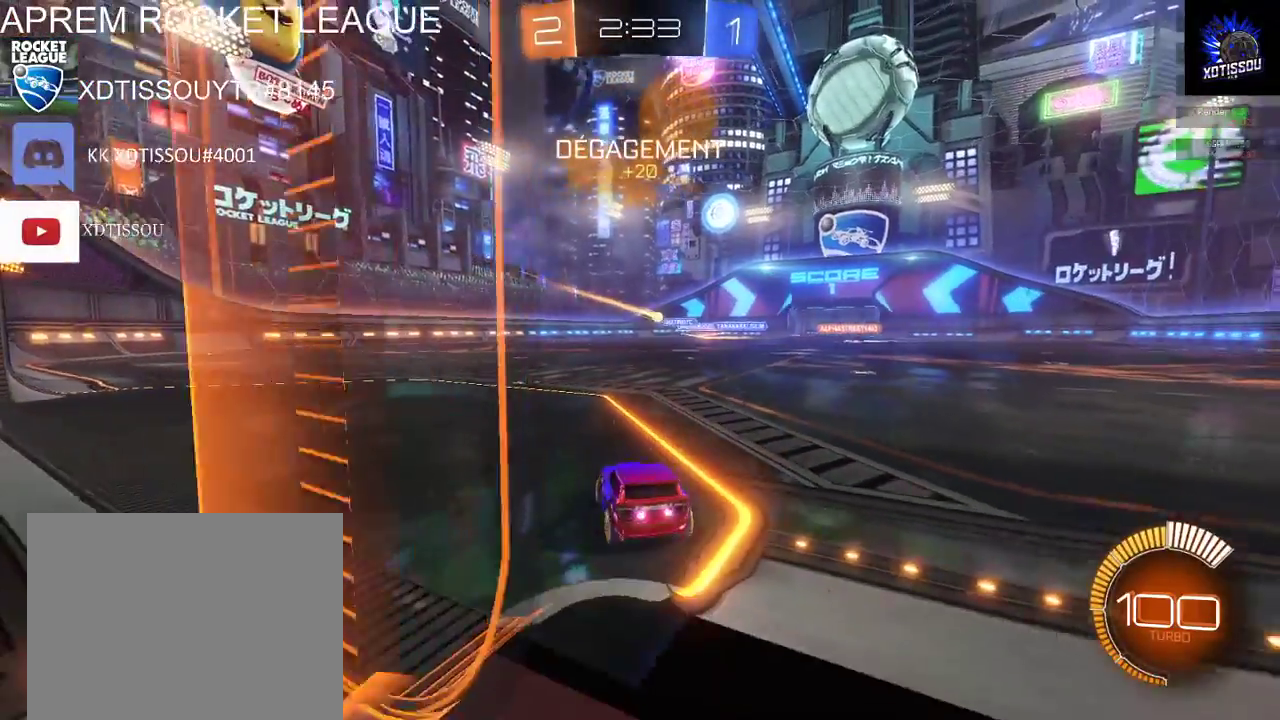
{"buttons": ["R2"], "left_stick": "center", "right_stick": "center", "events": [[20, "R2", "down"], [100, "left_stick", "left"], [420, "left_stick", "center"]]}
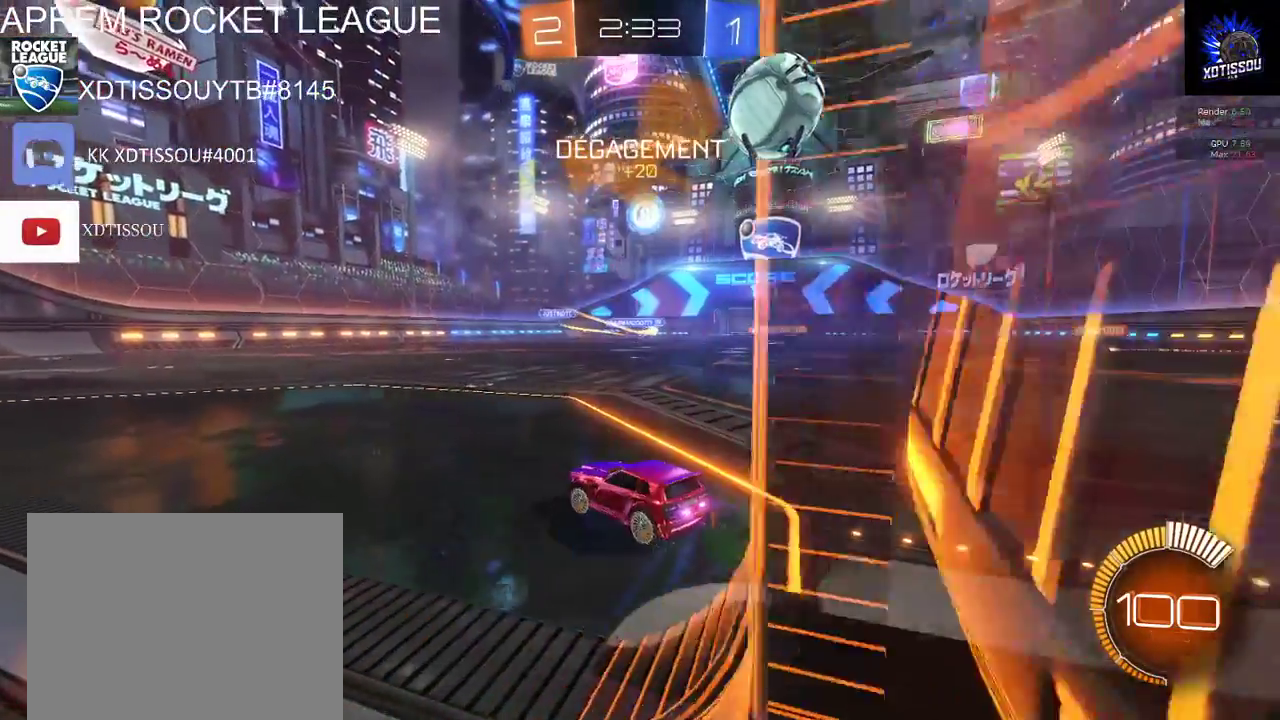
{"buttons": ["R2"], "left_stick": "right", "right_stick": "center", "events": [[420, "left_stick", "right"]]}
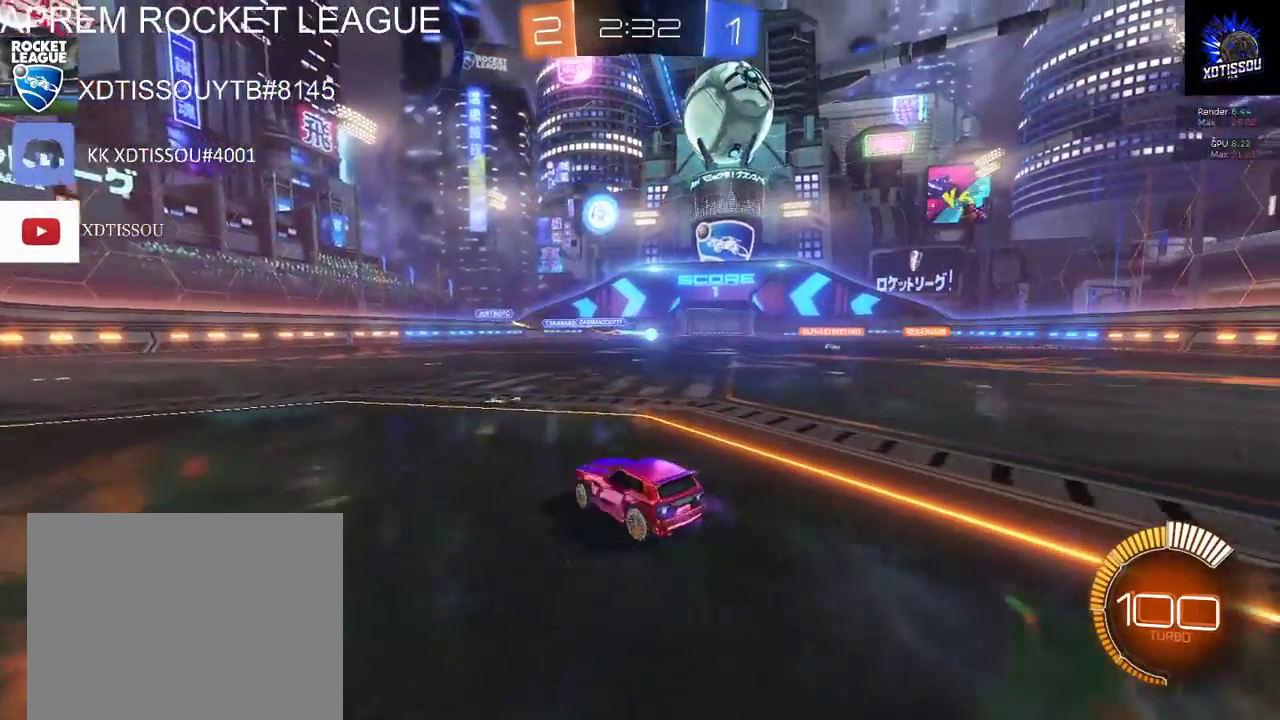
{"buttons": ["L2"], "left_stick": "left", "right_stick": "center", "events": [[140, "R2", "up"], [180, "left_stick", "down-right"], [200, "L2", "down"], [240, "left_stick", "left"]]}